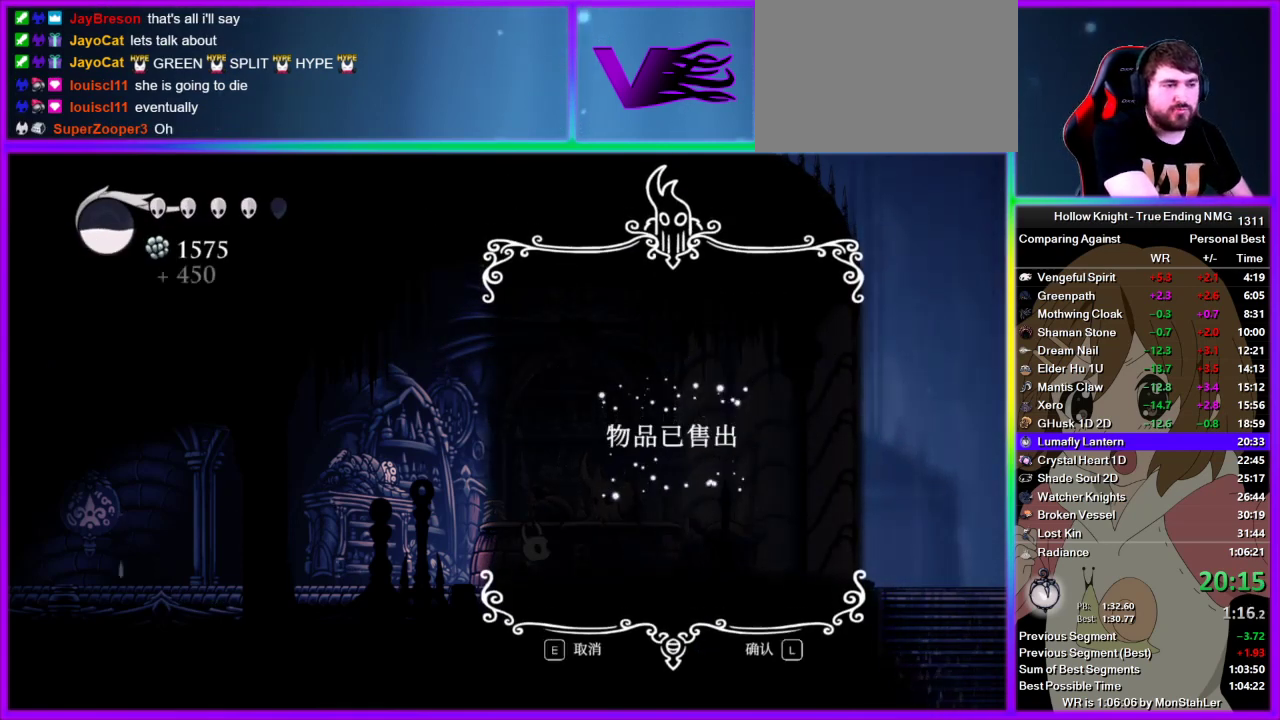
Gameplay with a controller (PlayStation layout); each line is a JSON object with the inputs held at the frame after it. "events" lists button and stick changes between this image and that frame as [ms after this image, input, new state], when the widget could be followed in between.
{"buttons": [], "left_stick": "center", "right_stick": "center", "events": [[133, "CIRCLE", "down"], [200, "CIRCLE", "up"], [200, "TRIANGLE", "down"], [267, "TRIANGLE", "up"]]}
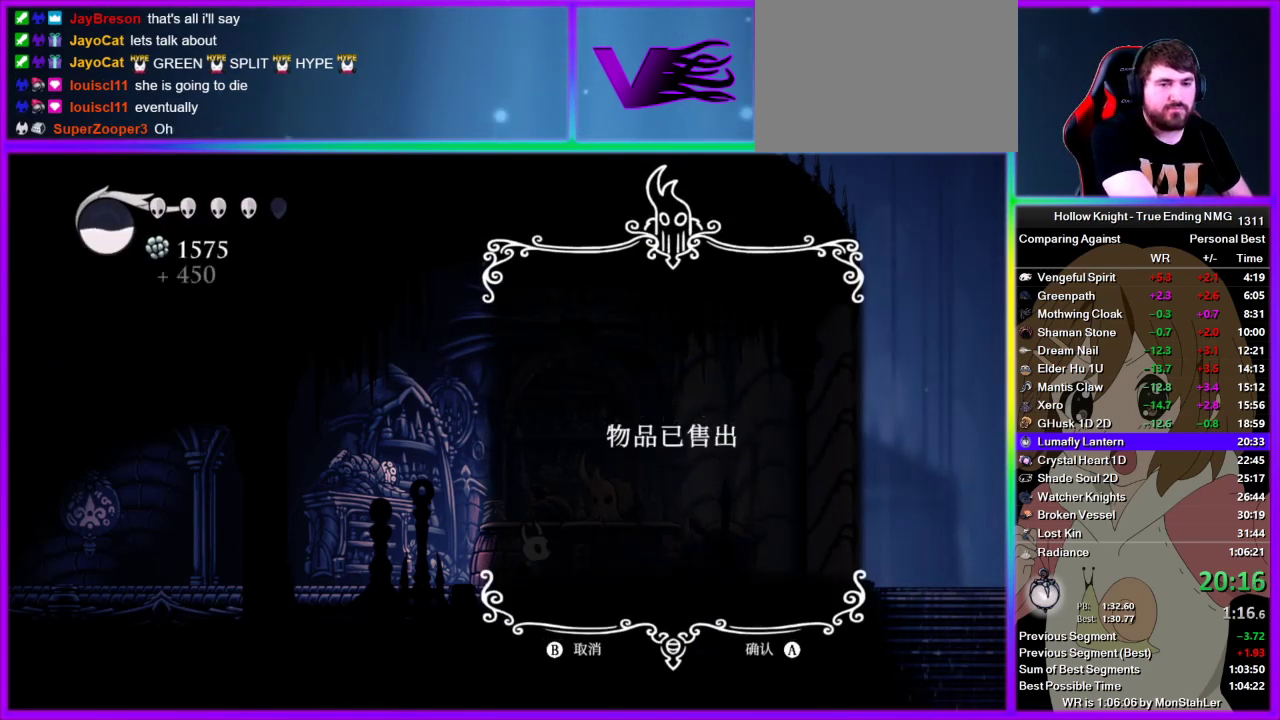
{"buttons": ["TRIANGLE"], "left_stick": "center", "right_stick": "center", "events": [[22, "TRIANGLE", "down"], [89, "TRIANGLE", "up"], [178, "TRIANGLE", "down"], [244, "TRIANGLE", "up"], [356, "TRIANGLE", "down"], [422, "TRIANGLE", "up"], [511, "TRIANGLE", "down"]]}
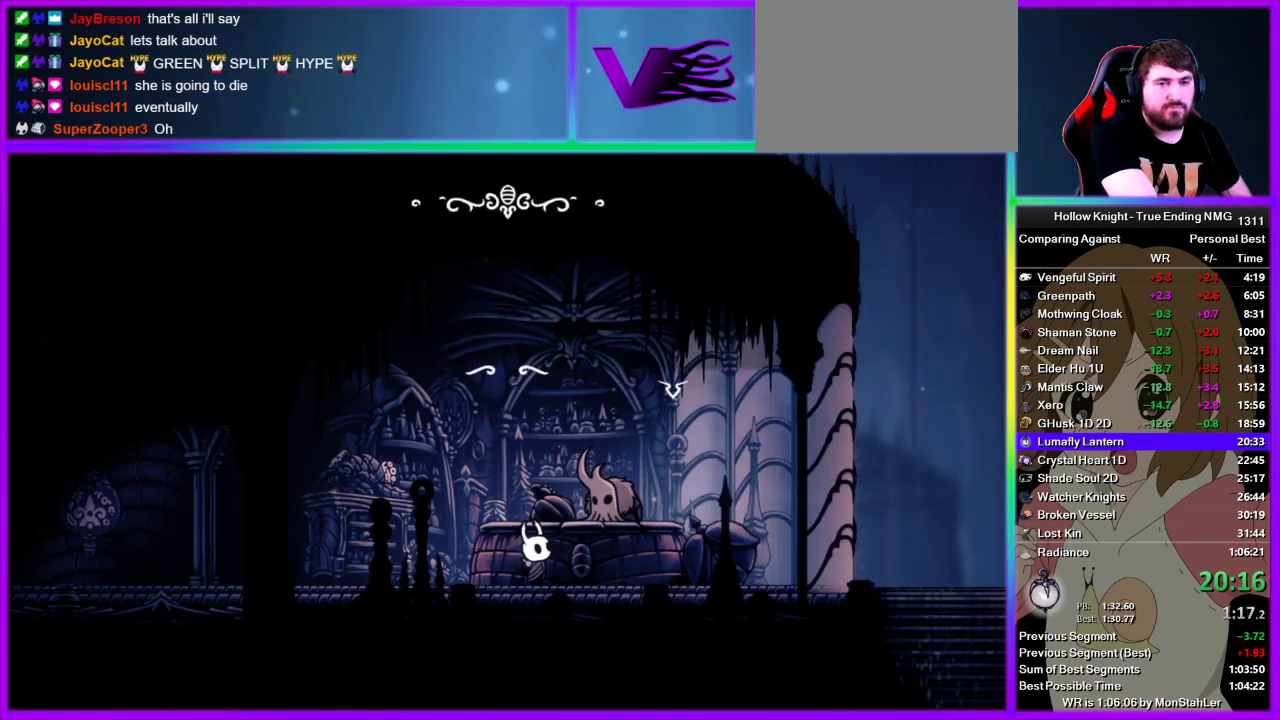
{"buttons": ["TRIANGLE"], "left_stick": "center", "right_stick": "center", "events": [[22, "CIRCLE", "down"], [67, "TRIANGLE", "up"], [89, "CIRCLE", "up"], [133, "TRIANGLE", "down"], [222, "CIRCLE", "down"], [222, "TRIANGLE", "up"], [267, "CIRCLE", "up"], [289, "TRIANGLE", "down"], [378, "CIRCLE", "down"], [378, "TRIANGLE", "up"], [422, "CIRCLE", "up"], [467, "TRIANGLE", "down"]]}
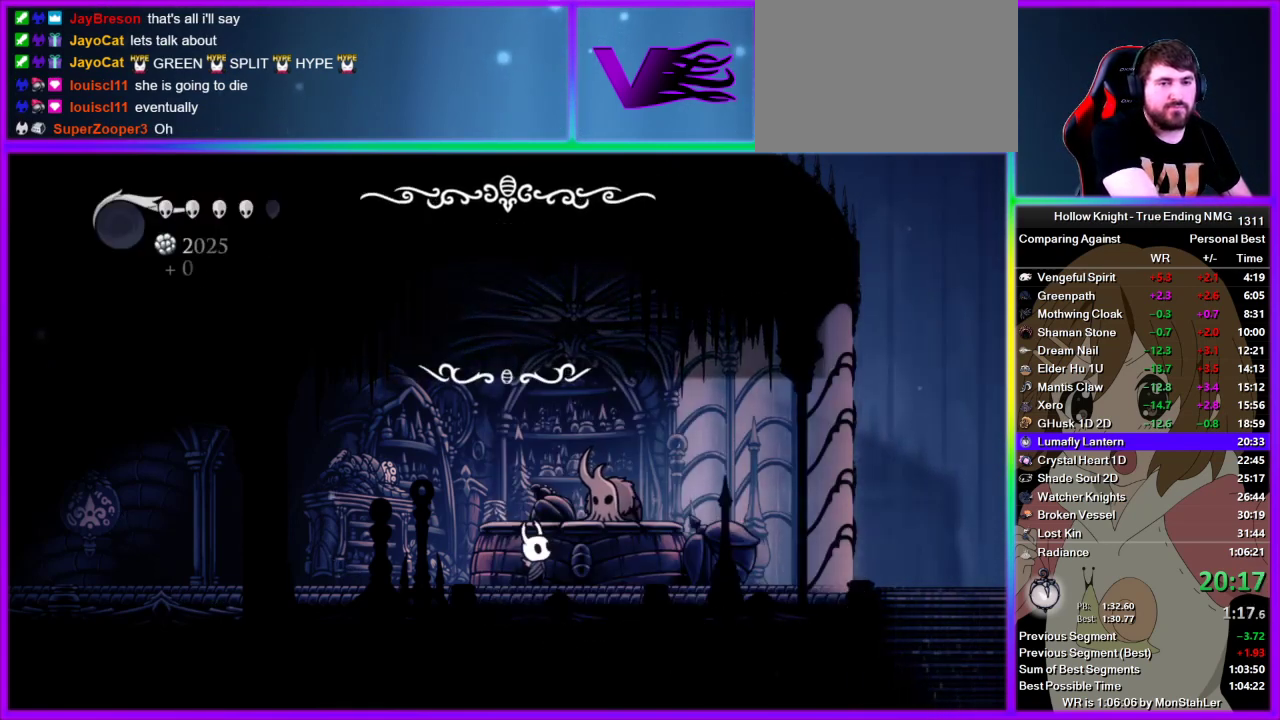
{"buttons": ["CROSS"], "left_stick": "center", "right_stick": "center", "events": [[22, "CIRCLE", "down"], [22, "TRIANGLE", "up"], [44, "CIRCLE", "up"], [89, "TRIANGLE", "down"], [244, "CIRCLE", "down"], [244, "TRIANGLE", "up"], [289, "CIRCLE", "up"], [378, "CROSS", "down"], [444, "CROSS", "up"], [511, "CROSS", "down"]]}
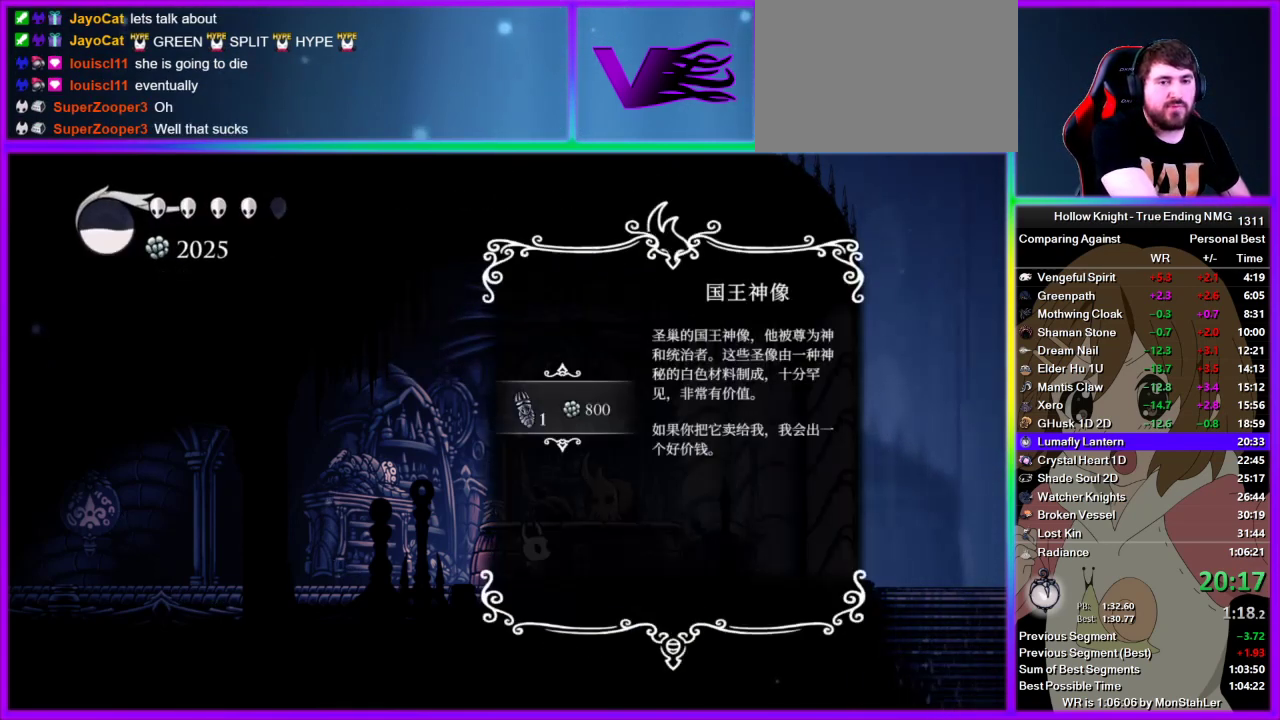
{"buttons": [], "left_stick": "center", "right_stick": "center", "events": [[67, "CROSS", "up"]]}
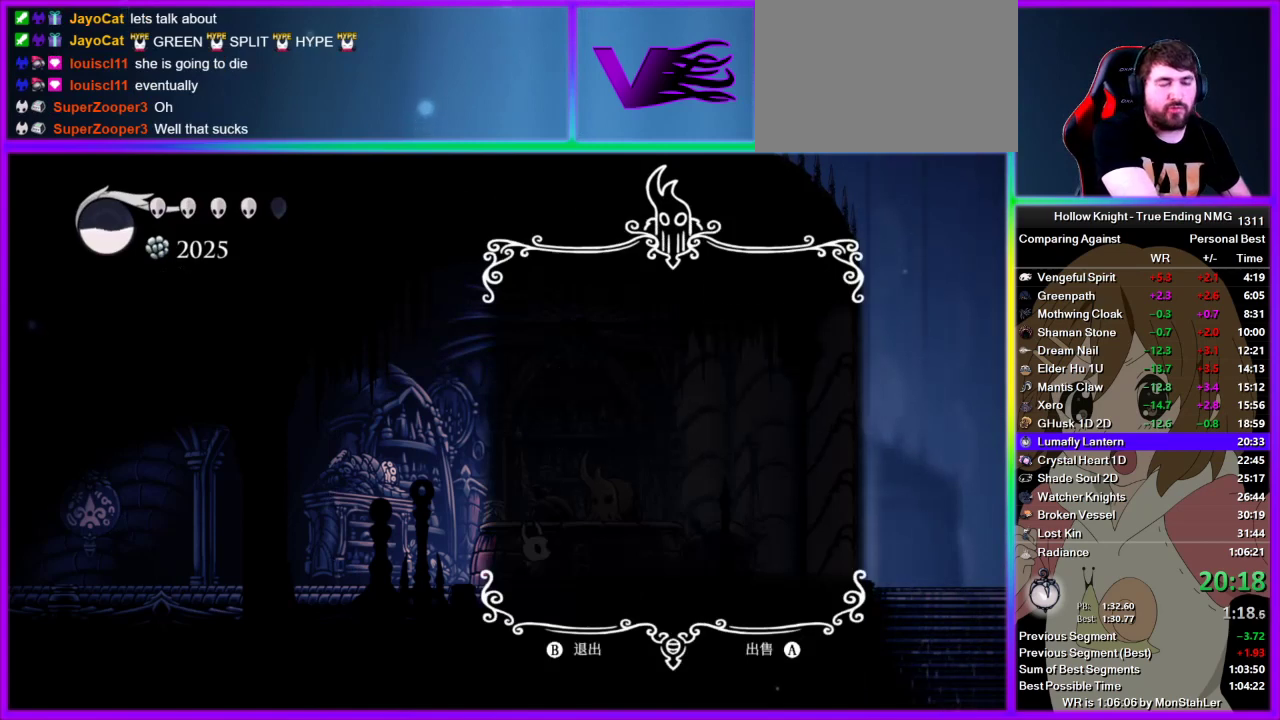
{"buttons": [], "left_stick": "center", "right_stick": "center", "events": [[156, "CROSS", "down"], [222, "CROSS", "up"]]}
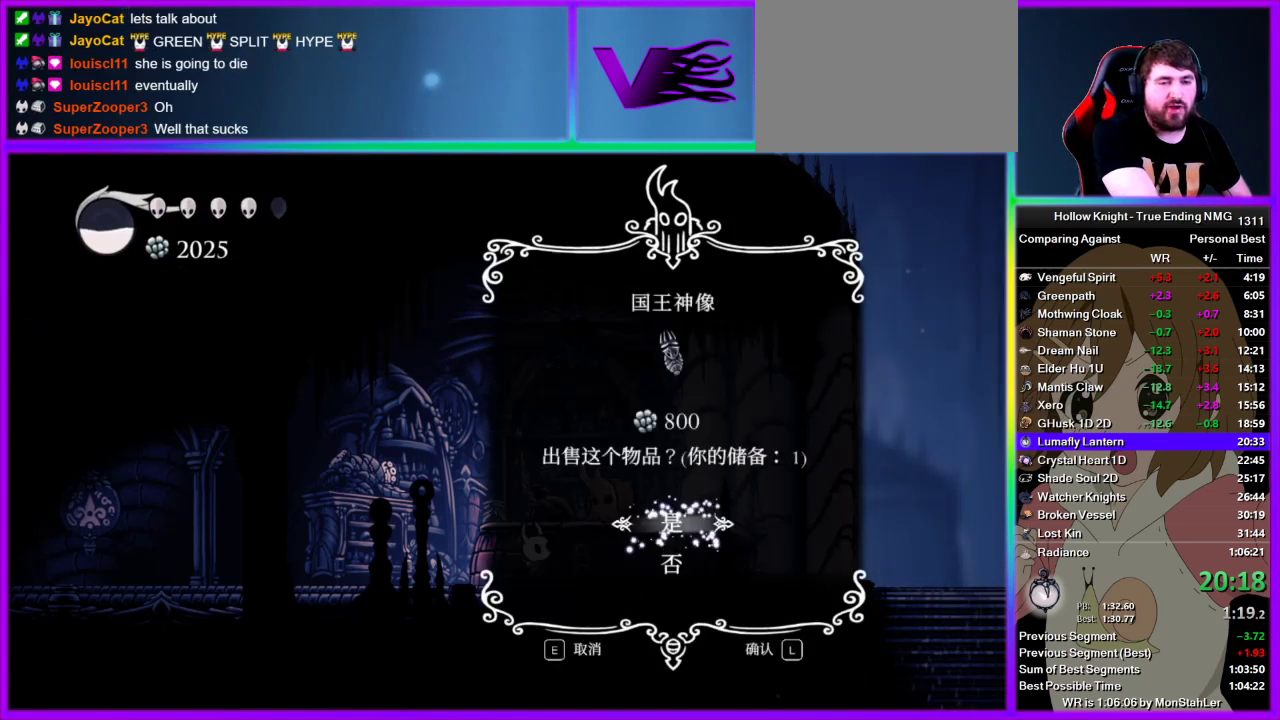
{"buttons": [], "left_stick": "center", "right_stick": "center", "events": [[45, "CROSS", "down"], [111, "CROSS", "up"]]}
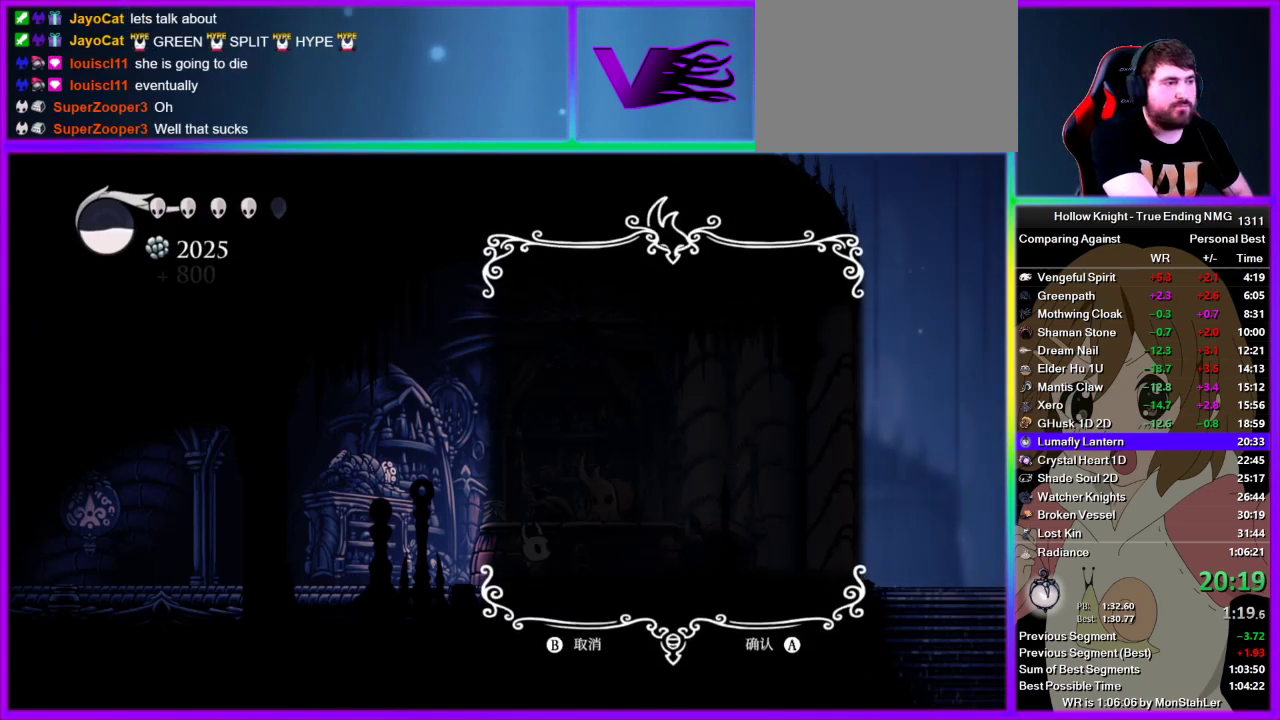
{"buttons": [], "left_stick": "center", "right_stick": "center", "events": [[444, "CIRCLE", "down"], [511, "CIRCLE", "up"]]}
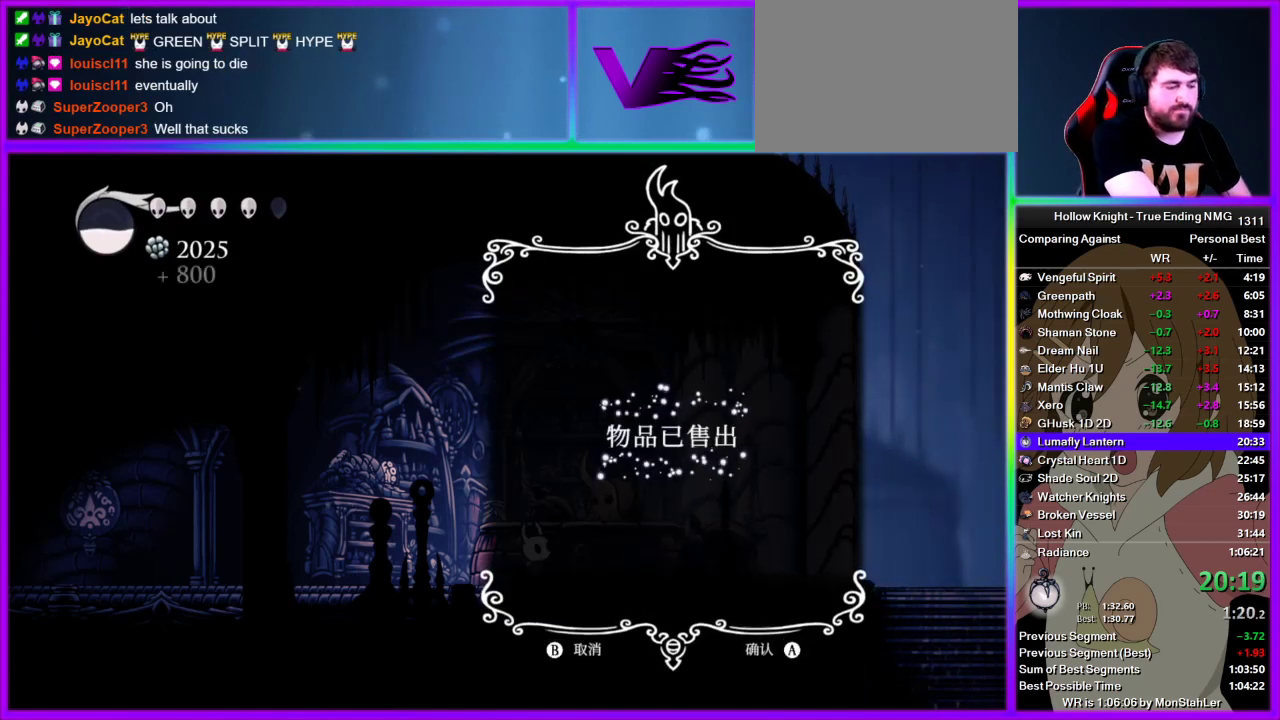
{"buttons": [], "left_stick": "center", "right_stick": "center", "events": [[67, "CIRCLE", "down"], [178, "CIRCLE", "up"], [200, "TRIANGLE", "down"], [267, "TRIANGLE", "up"], [333, "TRIANGLE", "down"], [400, "CIRCLE", "down"], [400, "TRIANGLE", "up"], [467, "CIRCLE", "up"]]}
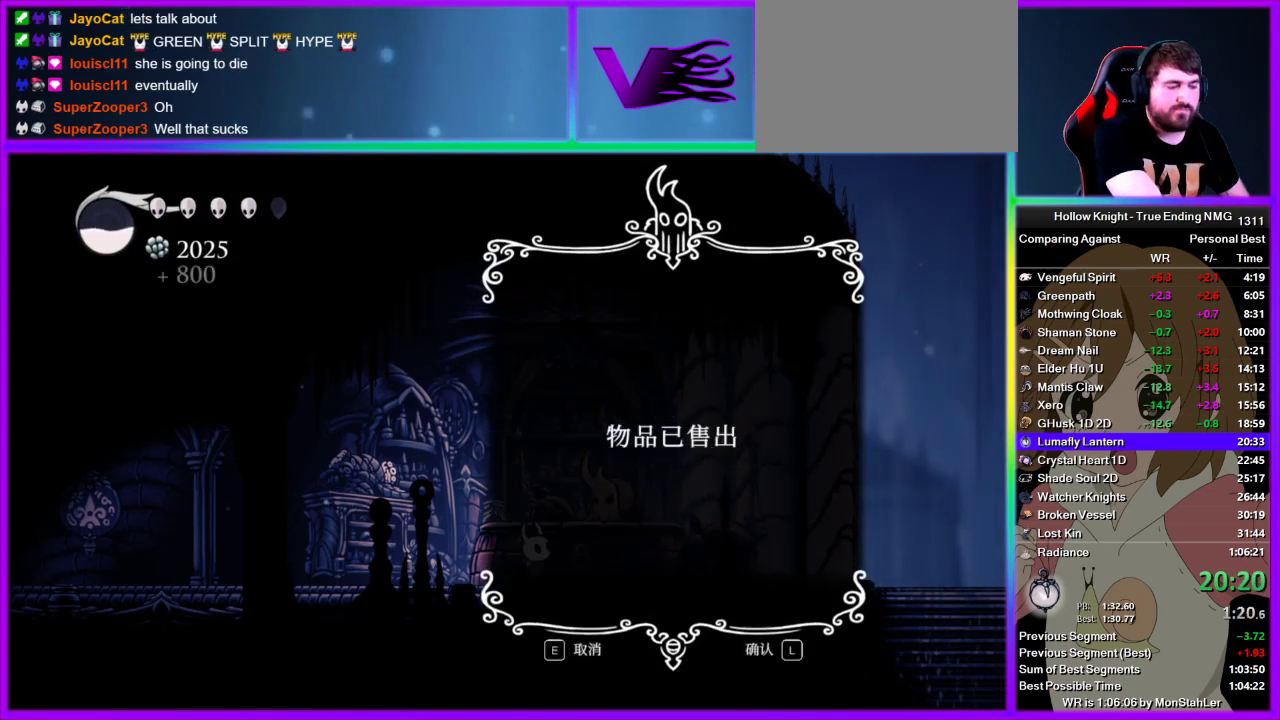
{"buttons": ["TRIANGLE"], "left_stick": "center", "right_stick": "center", "events": [[22, "TRIANGLE", "down"], [89, "CIRCLE", "down"], [89, "TRIANGLE", "up"], [156, "CIRCLE", "up"], [178, "TRIANGLE", "down"], [244, "CIRCLE", "down"], [244, "TRIANGLE", "up"], [311, "CIRCLE", "up"], [422, "CIRCLE", "down"], [489, "CIRCLE", "up"], [511, "TRIANGLE", "down"]]}
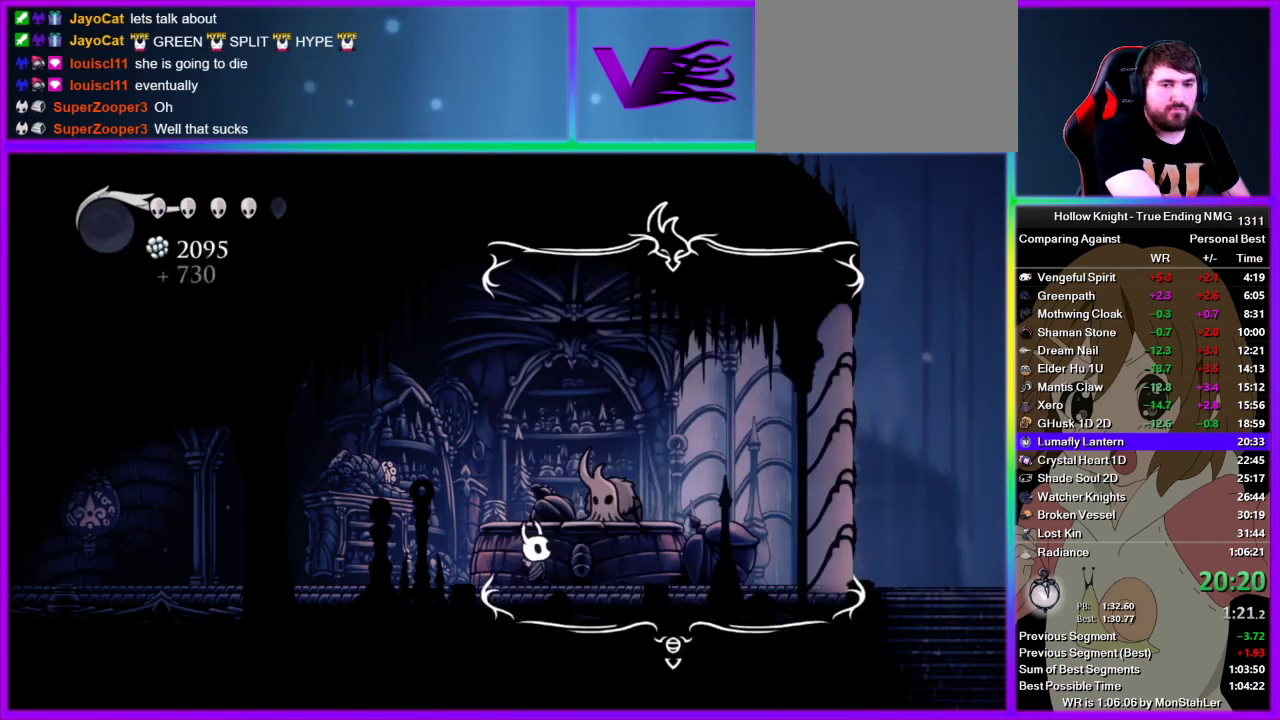
{"buttons": ["TRIANGLE"], "left_stick": "center", "right_stick": "center", "events": [[67, "CIRCLE", "down"], [67, "TRIANGLE", "up"], [133, "CIRCLE", "up"], [178, "TRIANGLE", "down"], [245, "CIRCLE", "down"], [245, "TRIANGLE", "up"], [311, "CIRCLE", "up"], [311, "TRIANGLE", "down"], [422, "TRIANGLE", "up"], [489, "TRIANGLE", "down"]]}
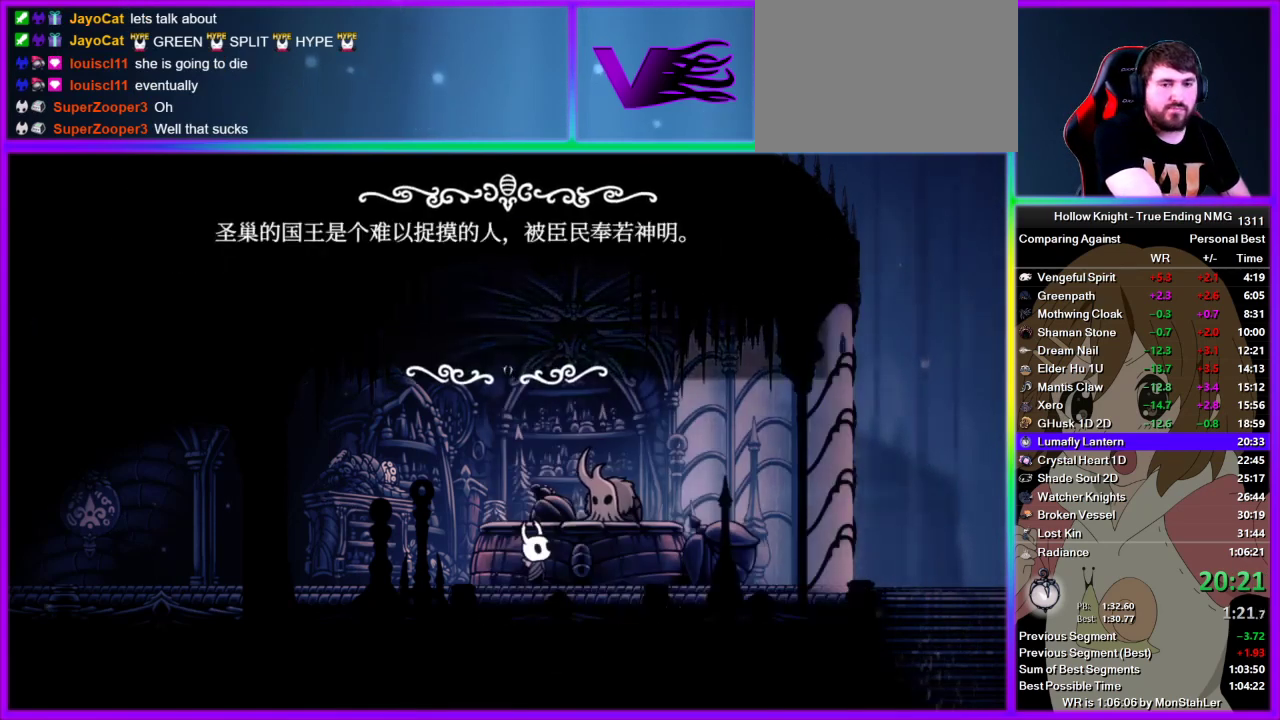
{"buttons": ["TRIANGLE"], "left_stick": "center", "right_stick": "center", "events": [[244, "CIRCLE", "down"], [267, "TRIANGLE", "up"], [311, "CIRCLE", "up"], [333, "TRIANGLE", "down"], [422, "CIRCLE", "down"], [422, "TRIANGLE", "up"], [489, "CIRCLE", "up"], [489, "TRIANGLE", "down"]]}
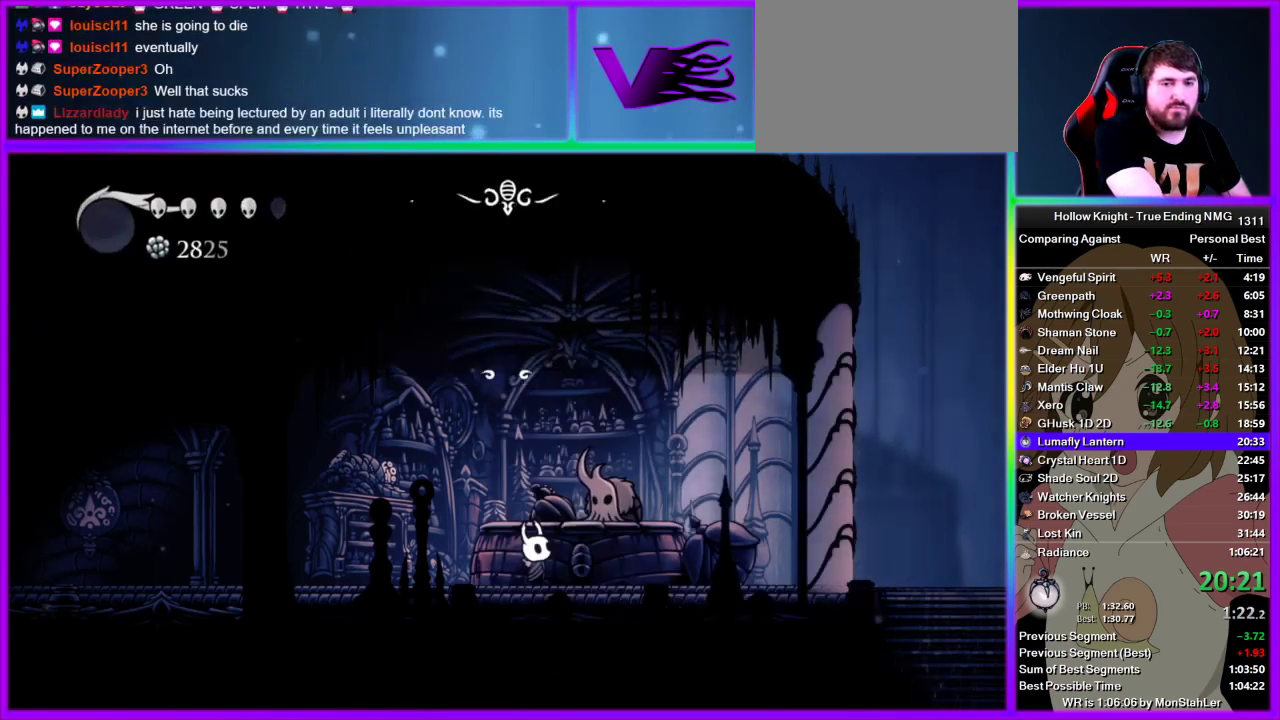
{"buttons": [], "left_stick": "center", "right_stick": "center", "events": [[67, "TRIANGLE", "up"], [133, "TRIANGLE", "down"], [200, "TRIANGLE", "up"]]}
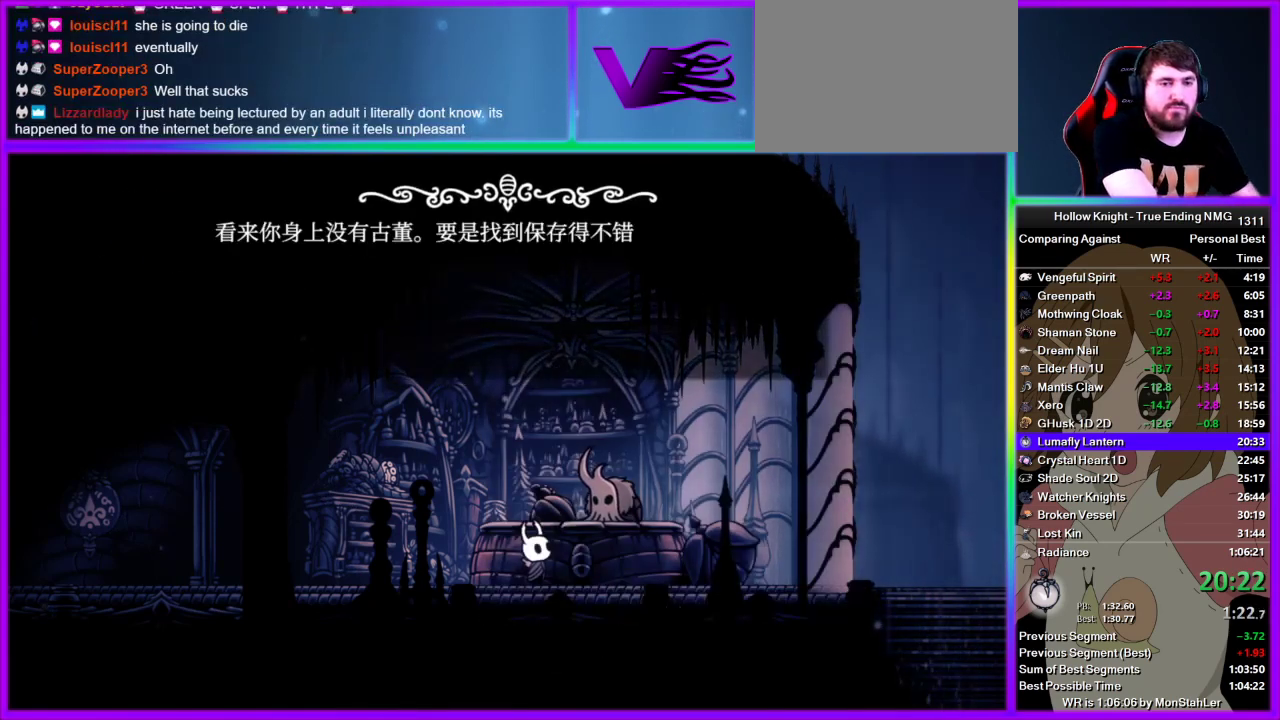
{"buttons": [], "left_stick": "center", "right_stick": "center", "events": []}
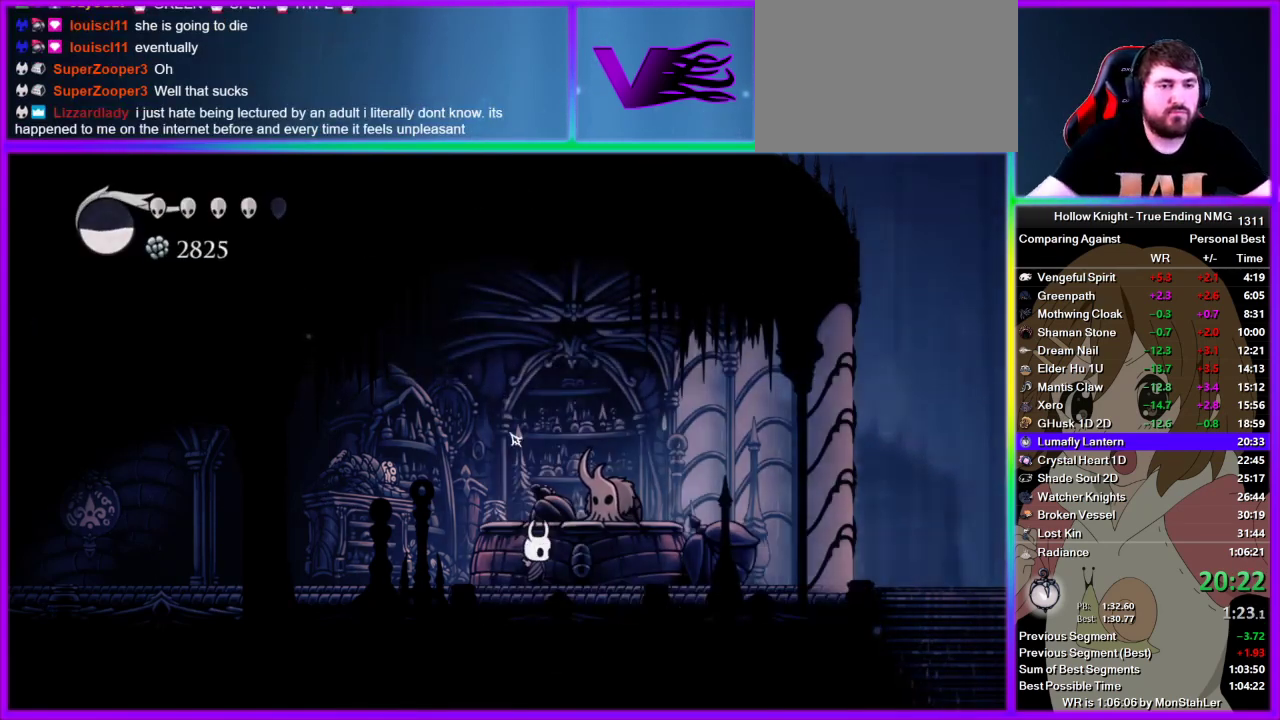
{"buttons": [], "left_stick": "center", "right_stick": "center", "events": []}
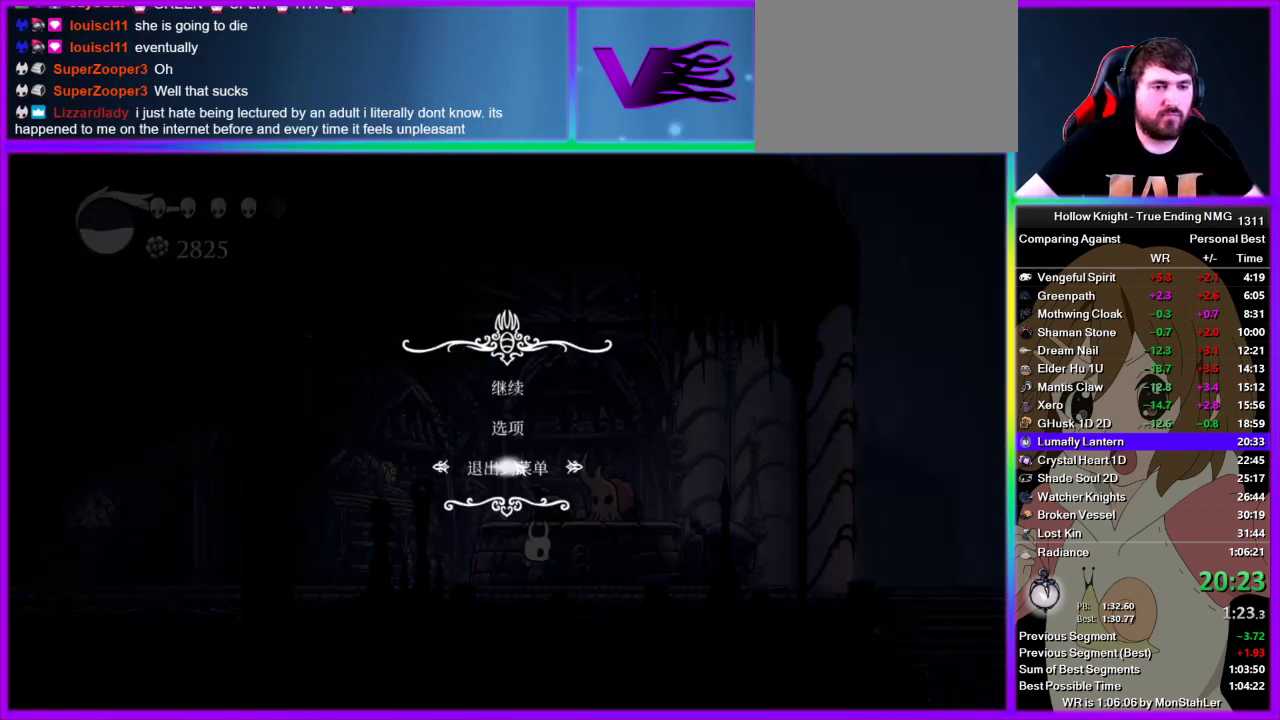
{"buttons": [], "left_stick": "center", "right_stick": "center", "events": []}
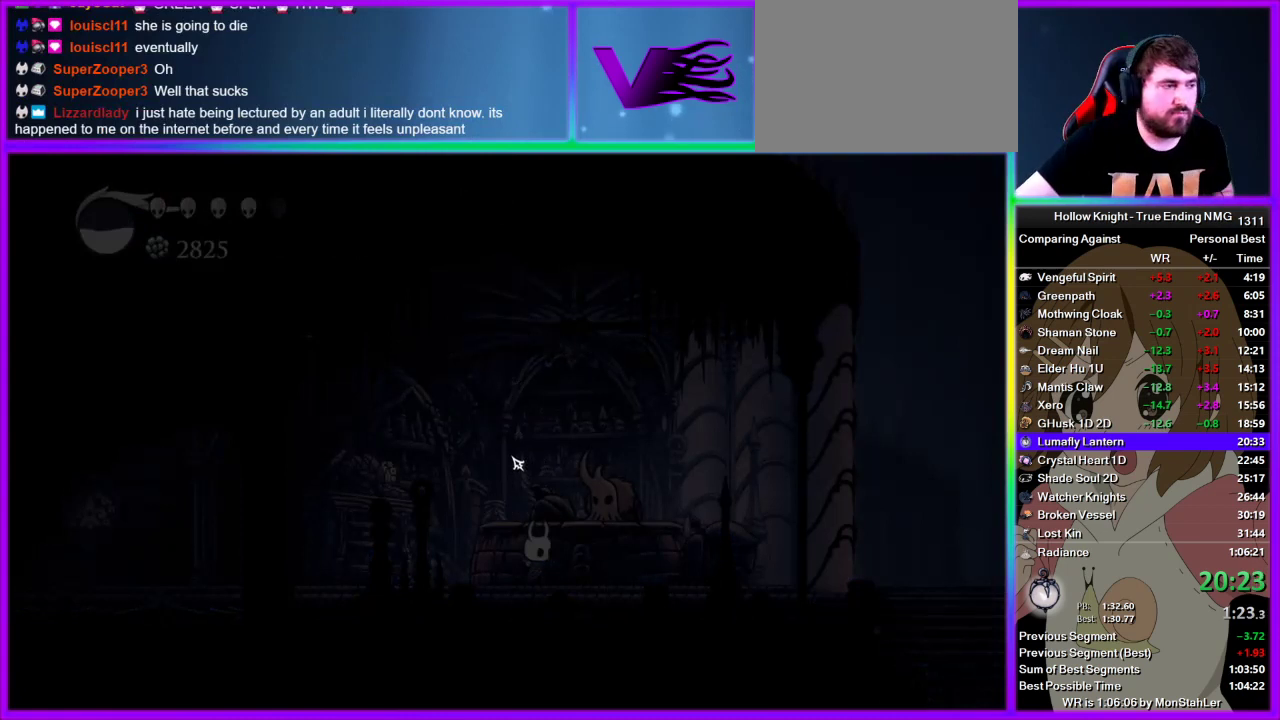
{"buttons": [], "left_stick": "center", "right_stick": "center", "events": []}
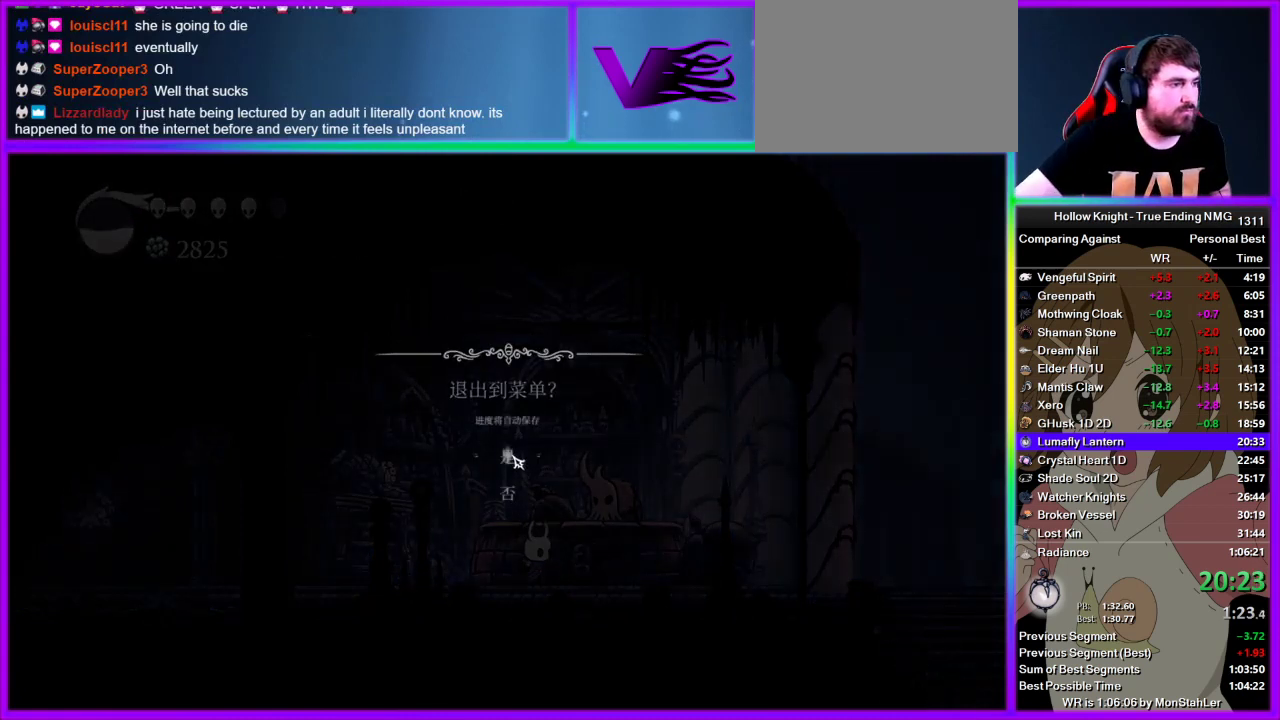
{"buttons": [], "left_stick": "center", "right_stick": "center", "events": []}
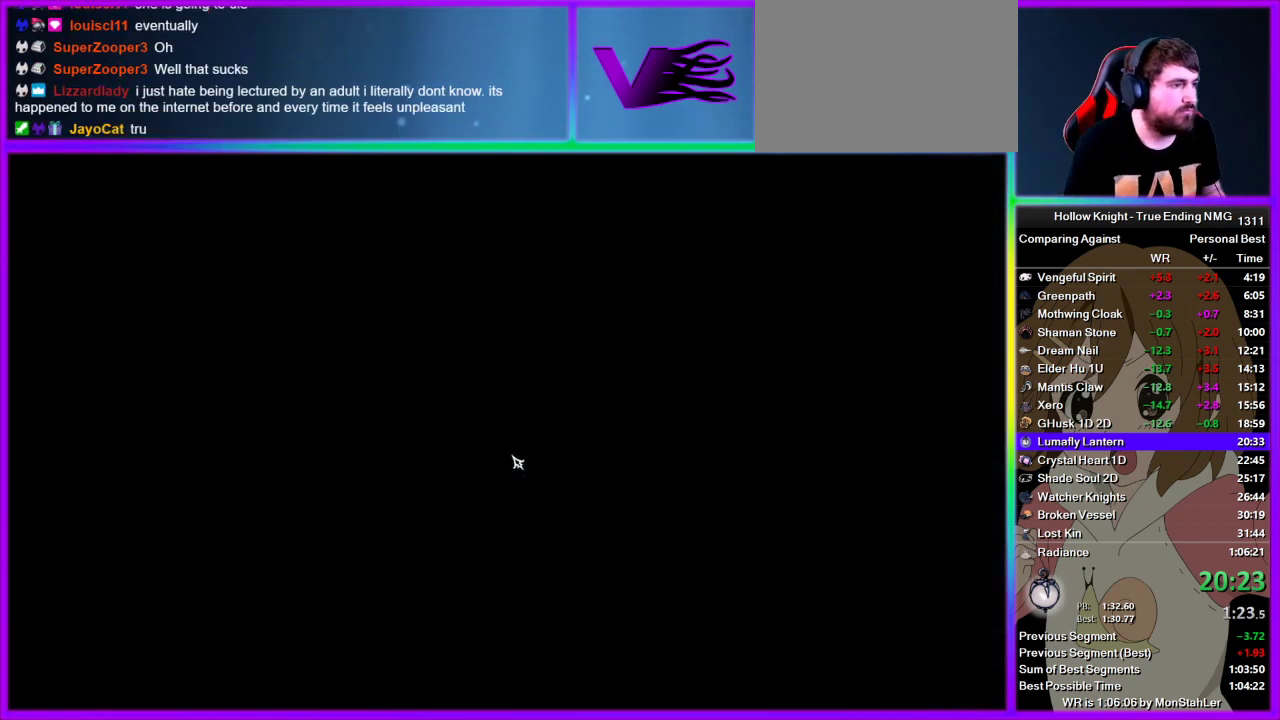
{"buttons": [], "left_stick": "center", "right_stick": "center", "events": []}
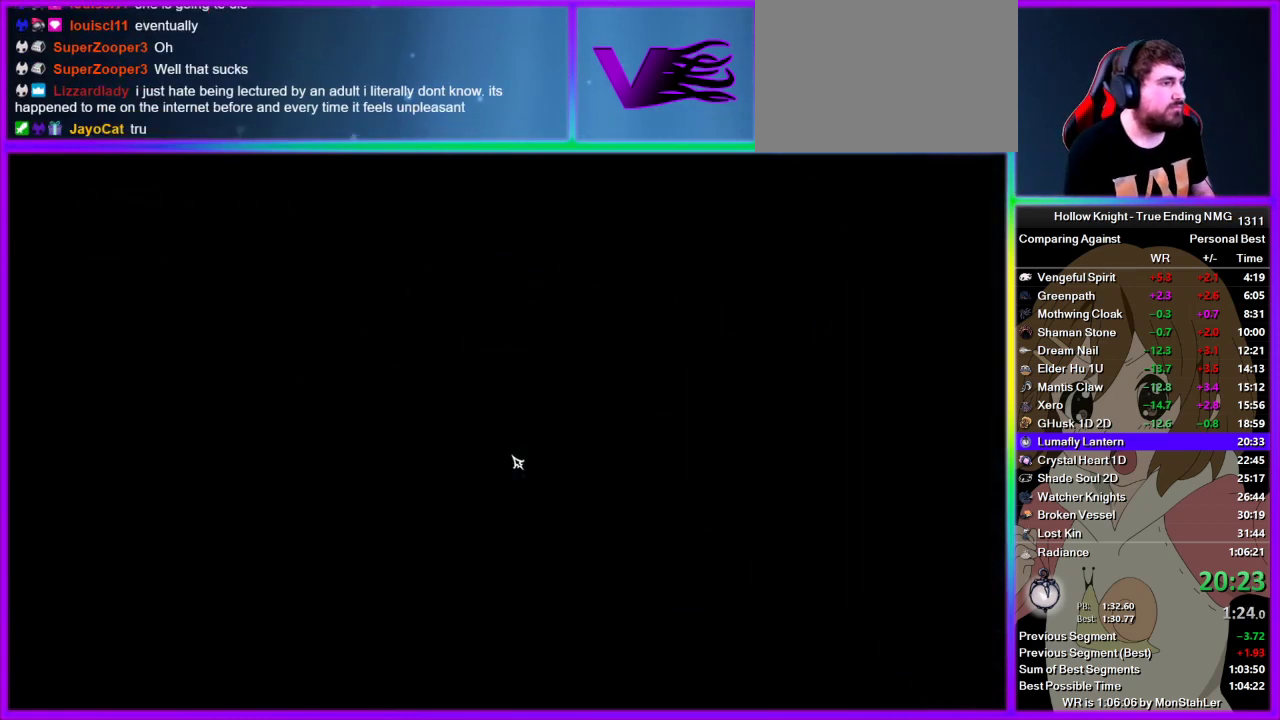
{"buttons": [], "left_stick": "center", "right_stick": "center", "events": [[378, "CROSS", "down"], [444, "CROSS", "up"]]}
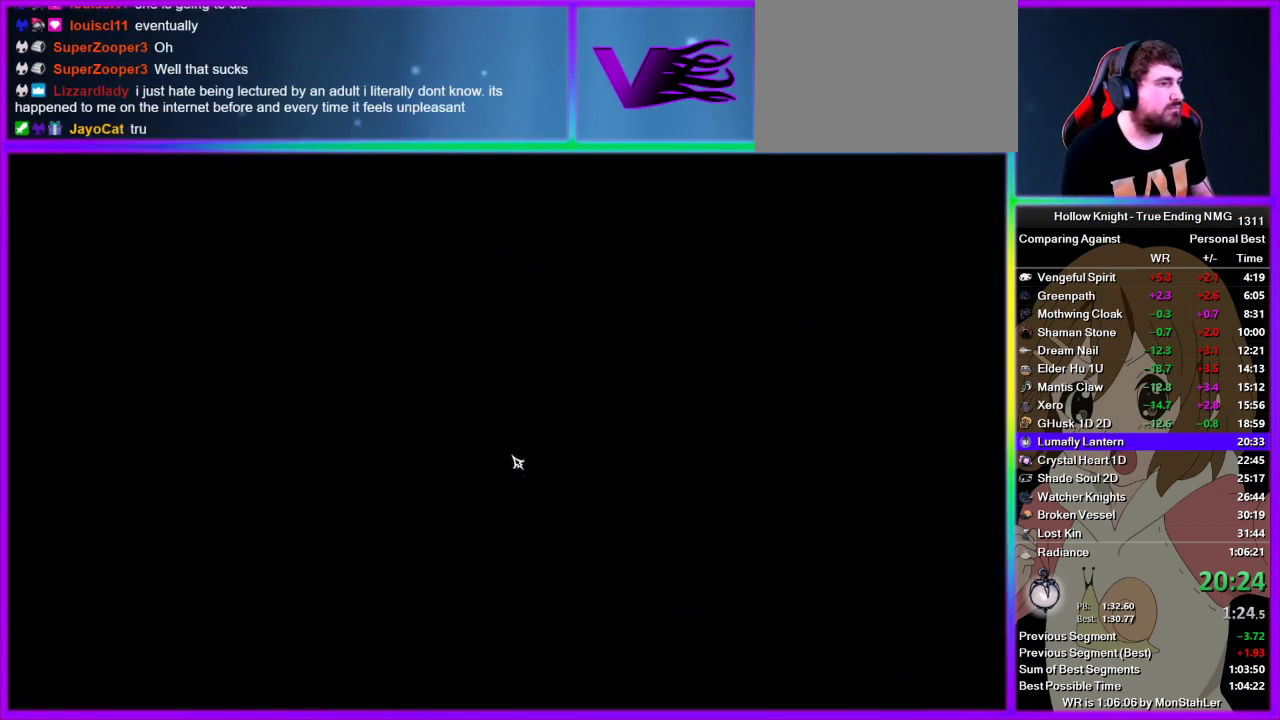
{"buttons": ["CROSS"], "left_stick": "center", "right_stick": "center", "events": [[311, "CROSS", "down"], [378, "CROSS", "up"], [445, "CROSS", "down"]]}
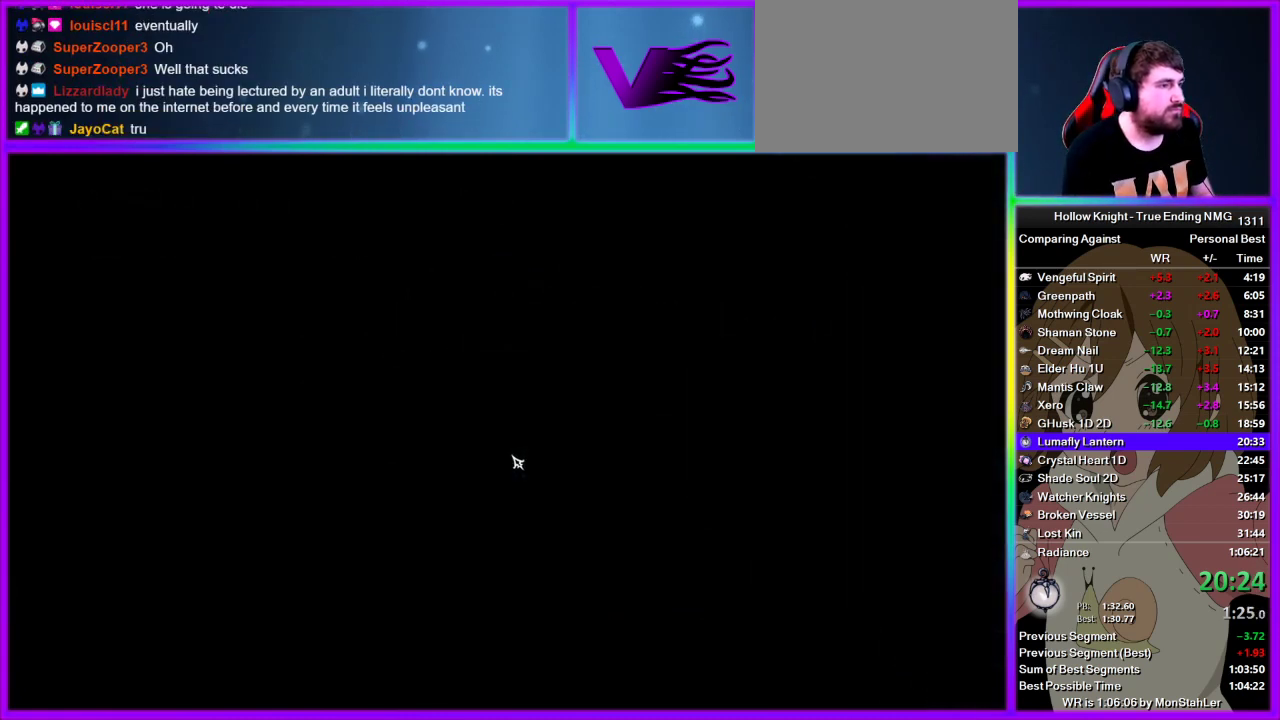
{"buttons": ["CROSS"], "left_stick": "center", "right_stick": "center", "events": [[22, "CROSS", "up"], [89, "CROSS", "down"], [111, "CROSS", "up"], [244, "CROSS", "down"], [289, "CROSS", "up"], [356, "CROSS", "down"], [378, "CROSS", "up"], [422, "CROSS", "down"], [444, "CROSS", "up"], [511, "CROSS", "down"]]}
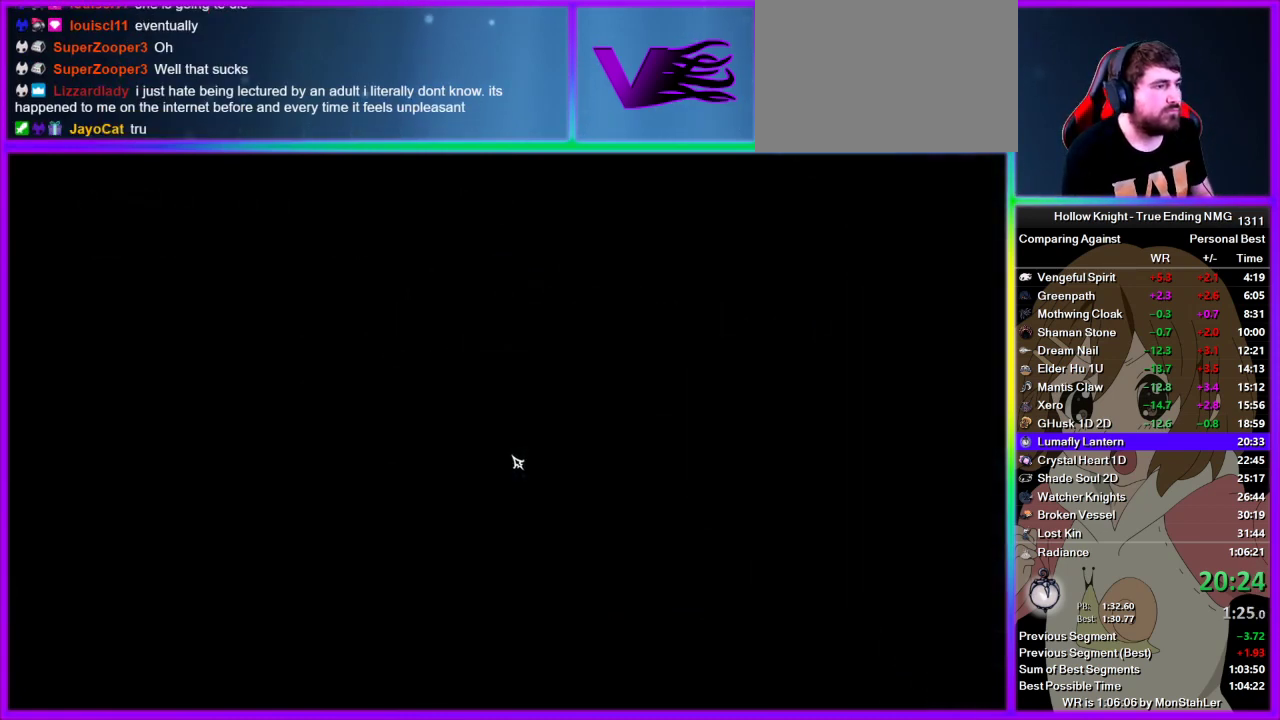
{"buttons": [], "left_stick": "center", "right_stick": "center", "events": [[45, "CROSS", "up"], [67, "CROSS", "down"], [111, "CROSS", "up"], [178, "CROSS", "down"], [200, "CROSS", "up"], [245, "CROSS", "down"], [311, "CROSS", "up"], [333, "CROSS", "down"], [378, "CROSS", "up"], [445, "CROSS", "down"], [467, "CROSS", "up"]]}
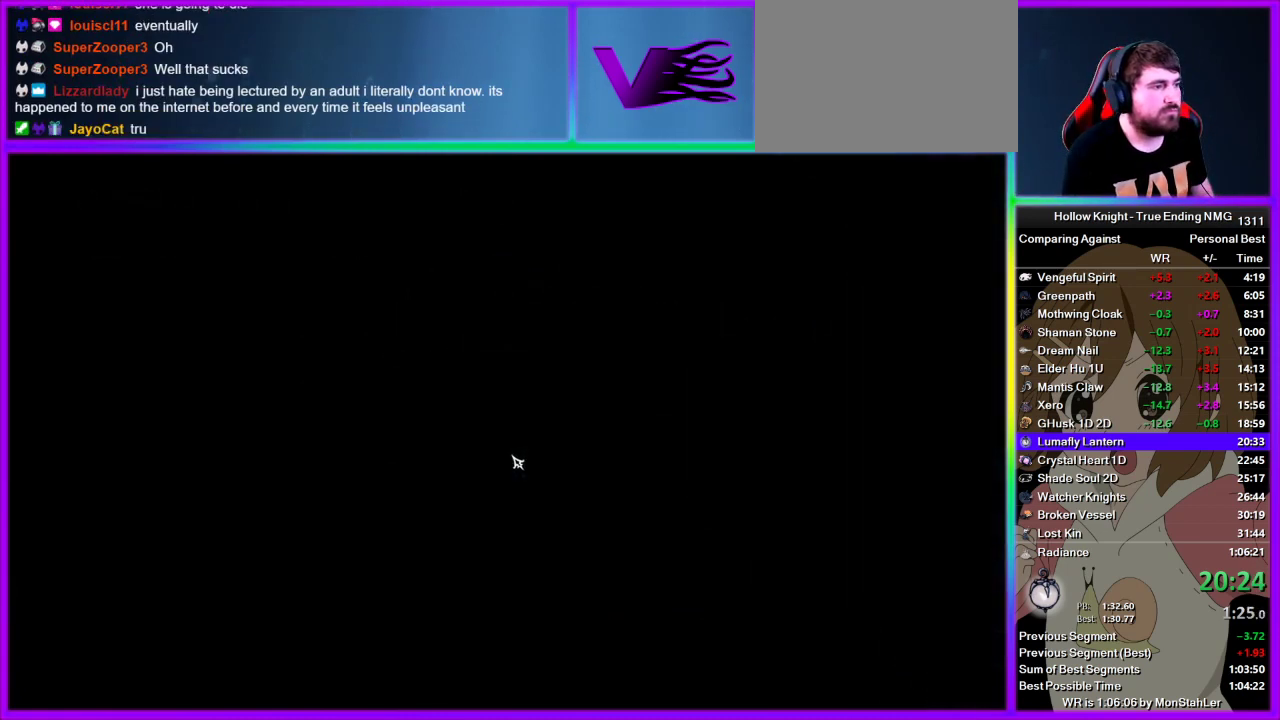
{"buttons": [], "left_stick": "center", "right_stick": "center", "events": []}
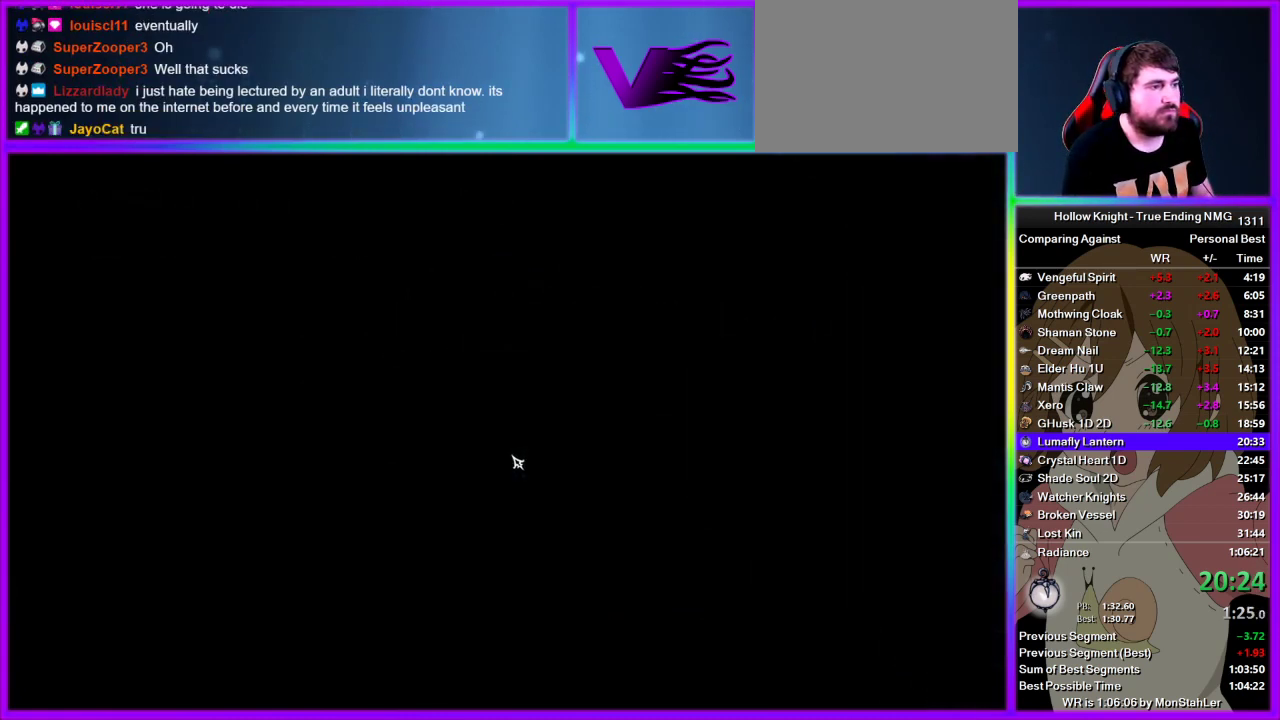
{"buttons": [], "left_stick": "center", "right_stick": "center", "events": []}